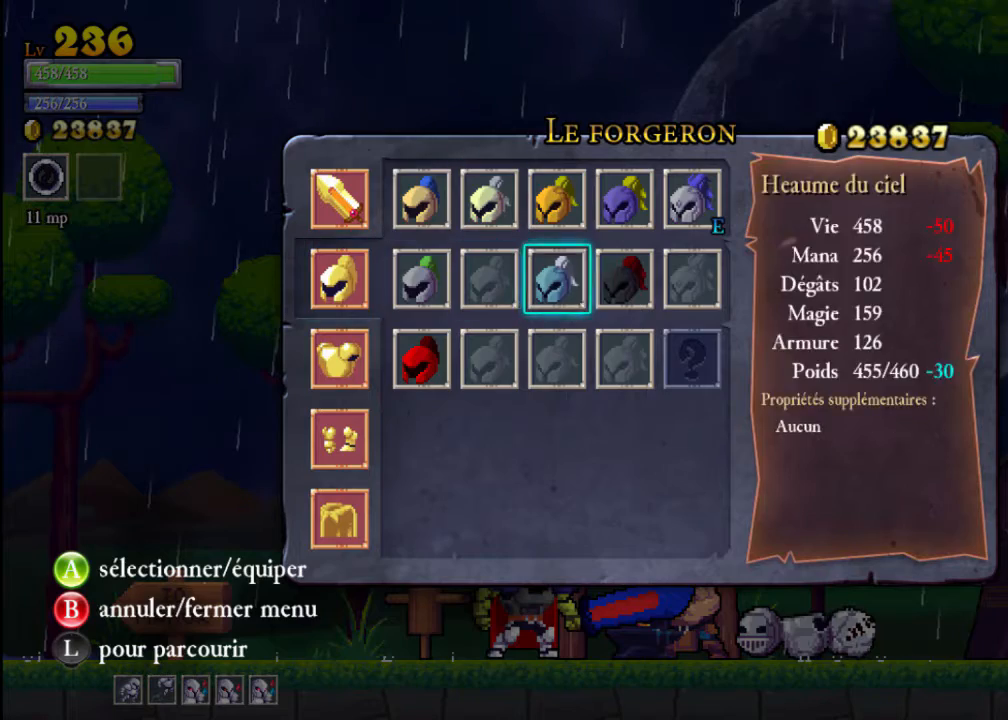
Gameplay with a controller (Xbox layout); each line is a JSON object with the inputs held at the frame after it. "events" lists button and stick changes between this image and that frame as [ms after this image, input, new state], when the widget could be followed in between. Not read: L3 R3 right_stick.
{"buttons": [], "left_stick": "center", "events": [[67, "B", "down"], [133, "B", "up"], [300, "left_stick", "up"], [467, "left_stick", "center"]]}
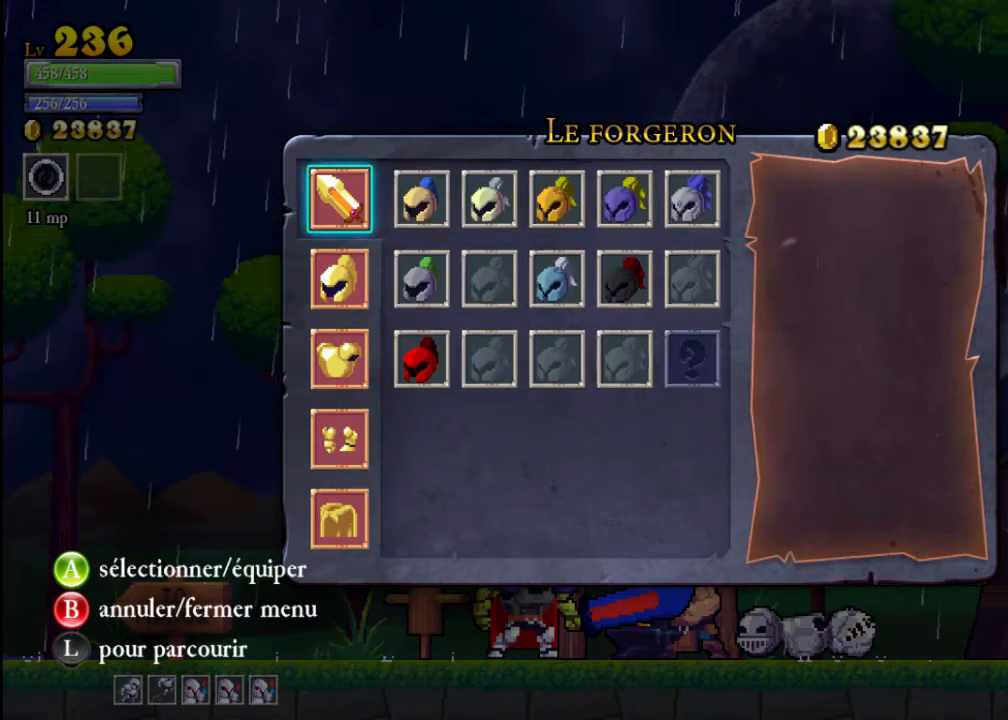
{"buttons": [], "left_stick": "center", "events": [[267, "left_stick", "up"], [433, "left_stick", "center"]]}
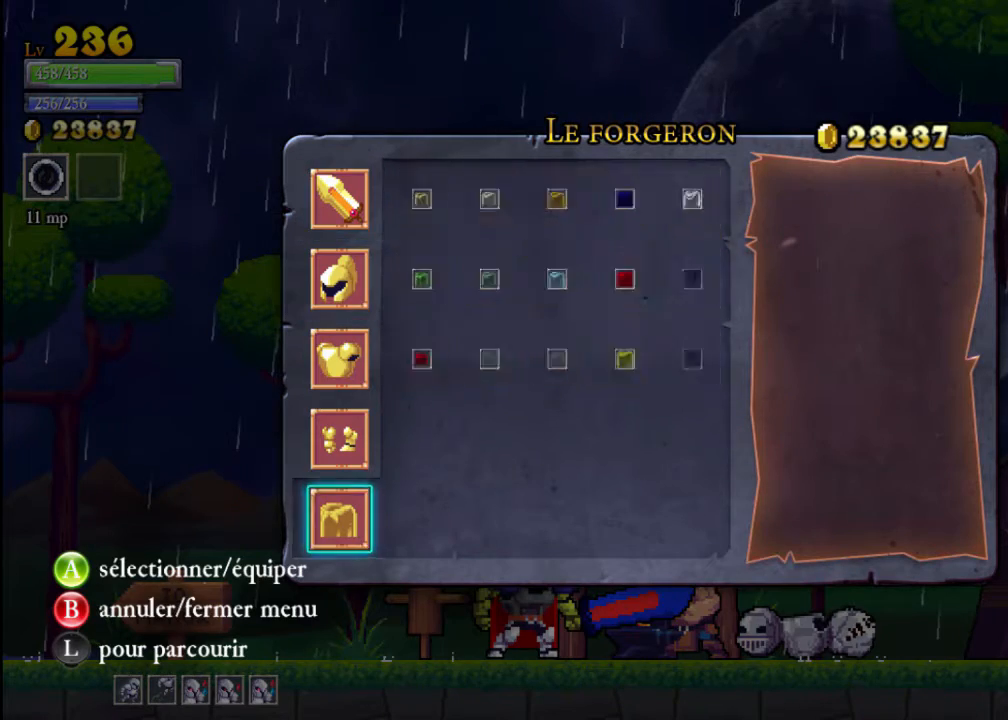
{"buttons": [], "left_stick": "center", "events": [[167, "left_stick", "up"], [333, "left_stick", "center"]]}
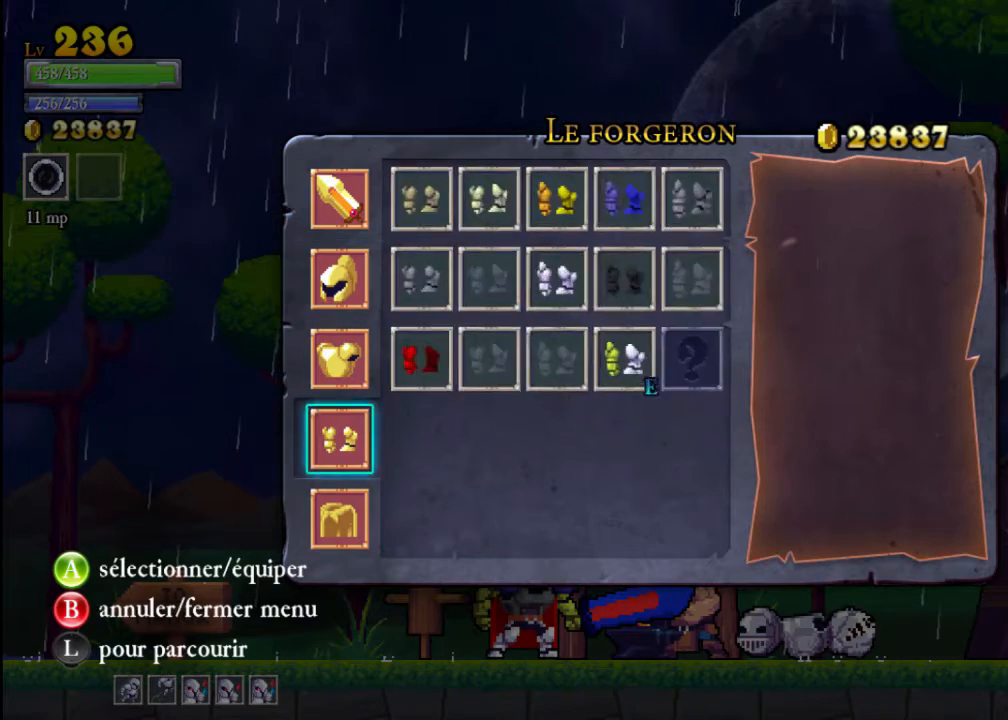
{"buttons": [], "left_stick": "up", "events": [[67, "left_stick", "up"], [233, "left_stick", "center"], [433, "left_stick", "up"]]}
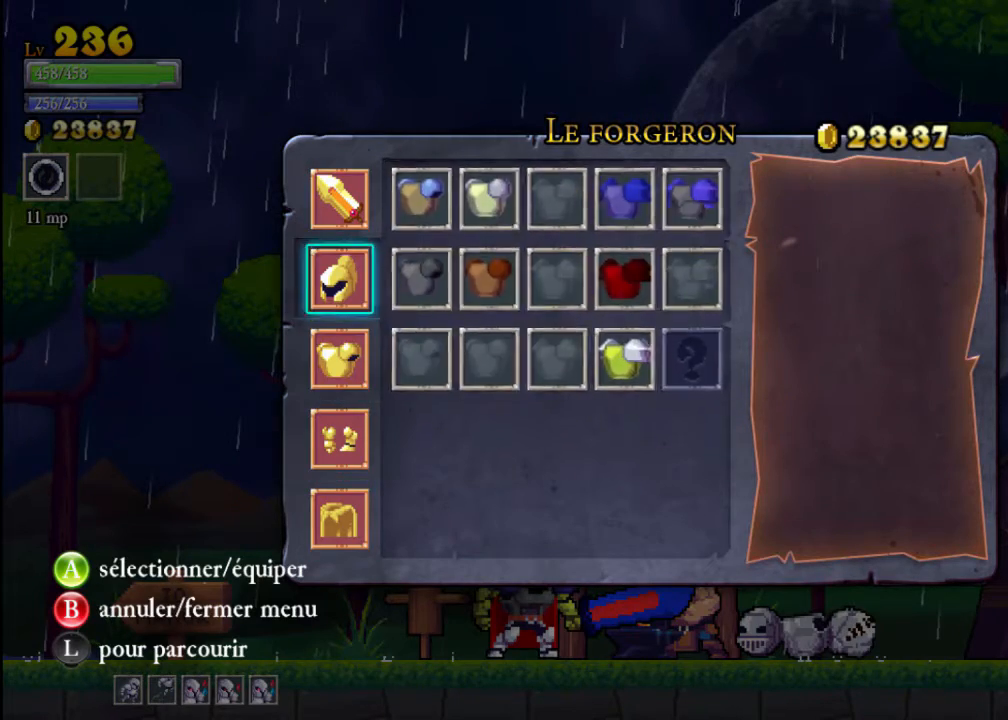
{"buttons": [], "left_stick": "center", "events": [[133, "left_stick", "center"], [367, "B", "down"], [500, "B", "up"]]}
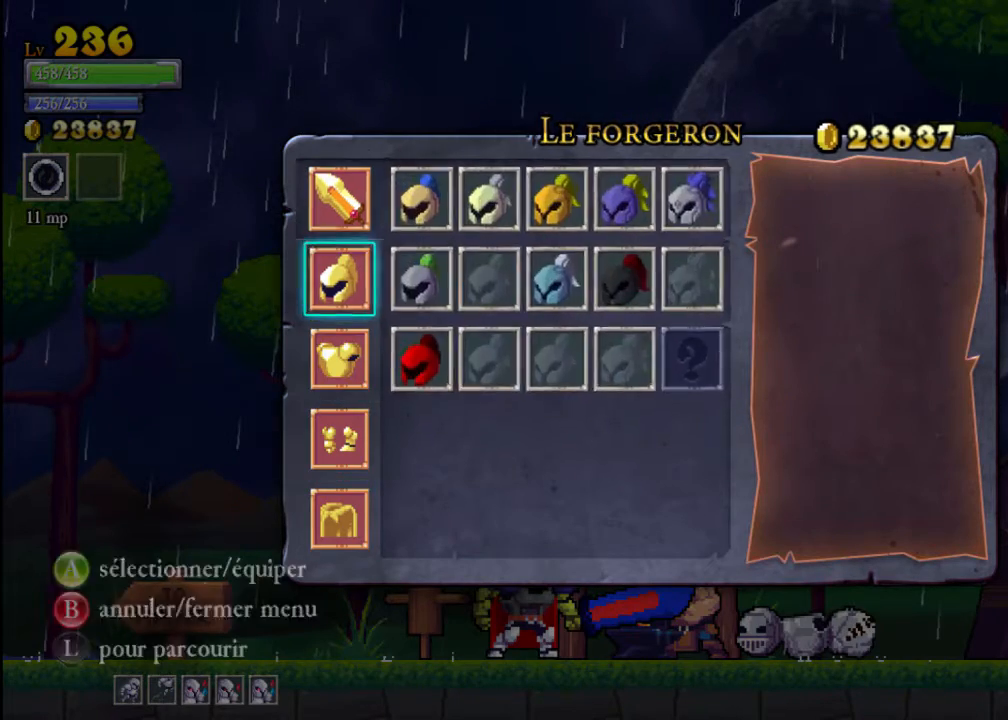
{"buttons": [], "left_stick": "center", "events": []}
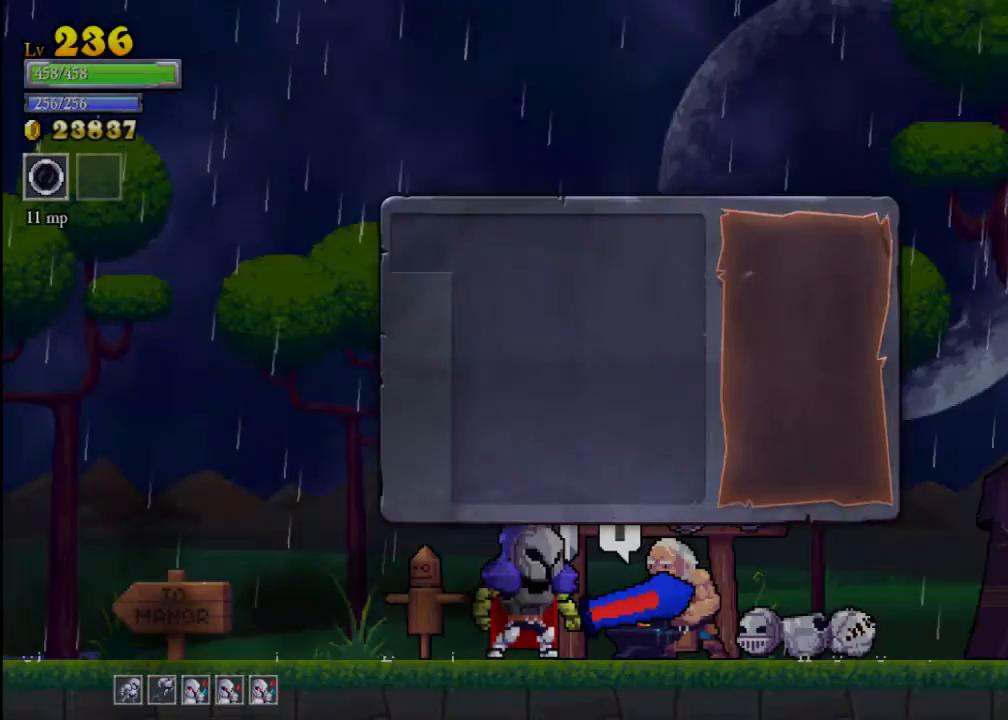
{"buttons": ["L2"], "left_stick": "left", "events": [[67, "left_stick", "left"], [333, "L2", "down"]]}
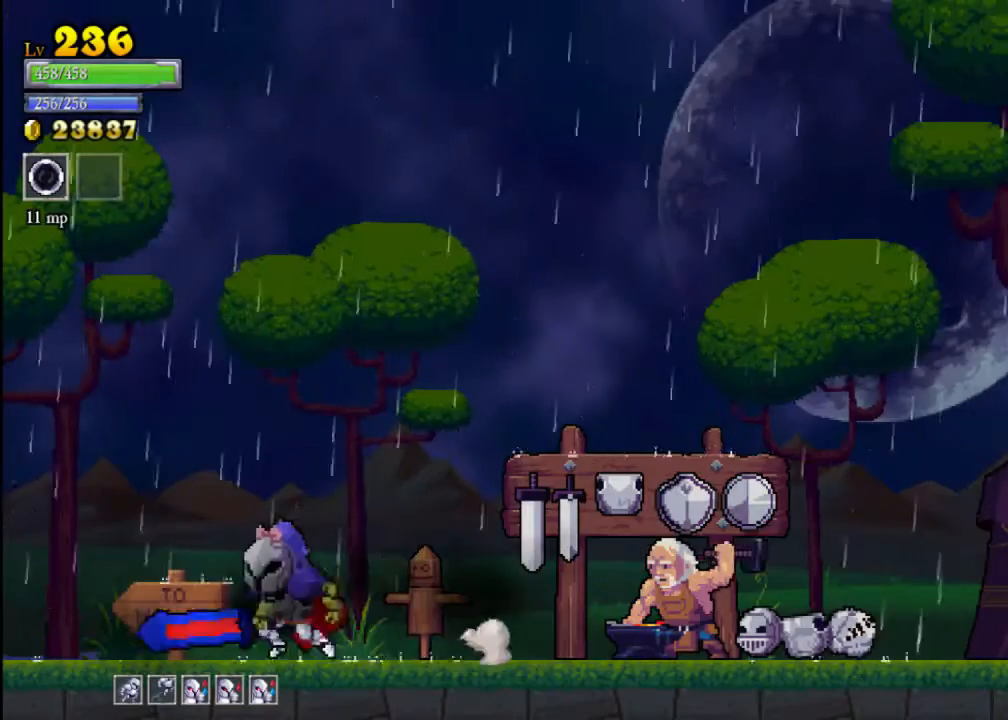
{"buttons": [], "left_stick": "left", "events": [[100, "L2", "up"], [267, "L2", "down"], [500, "L2", "up"]]}
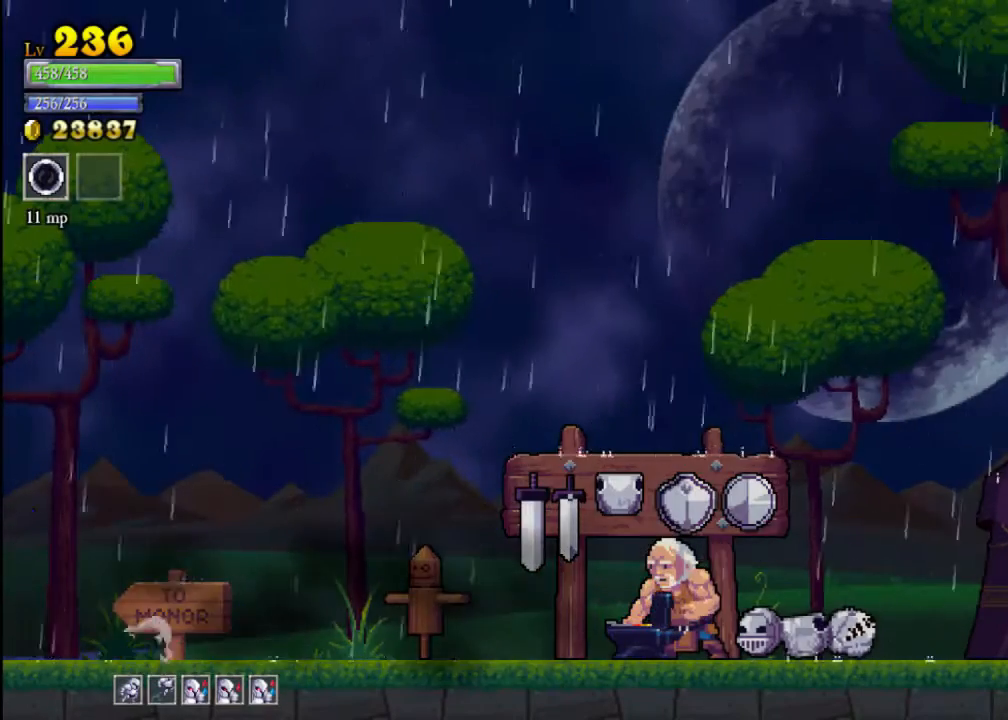
{"buttons": [], "left_stick": "center", "events": [[33, "left_stick", "center"]]}
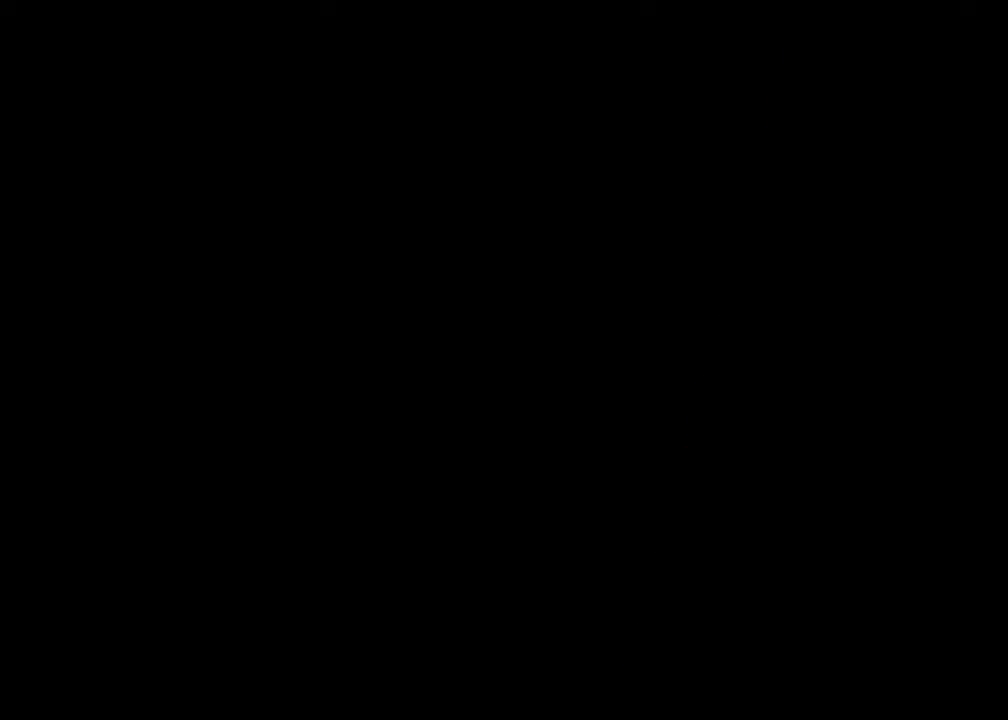
{"buttons": [], "left_stick": "center", "events": []}
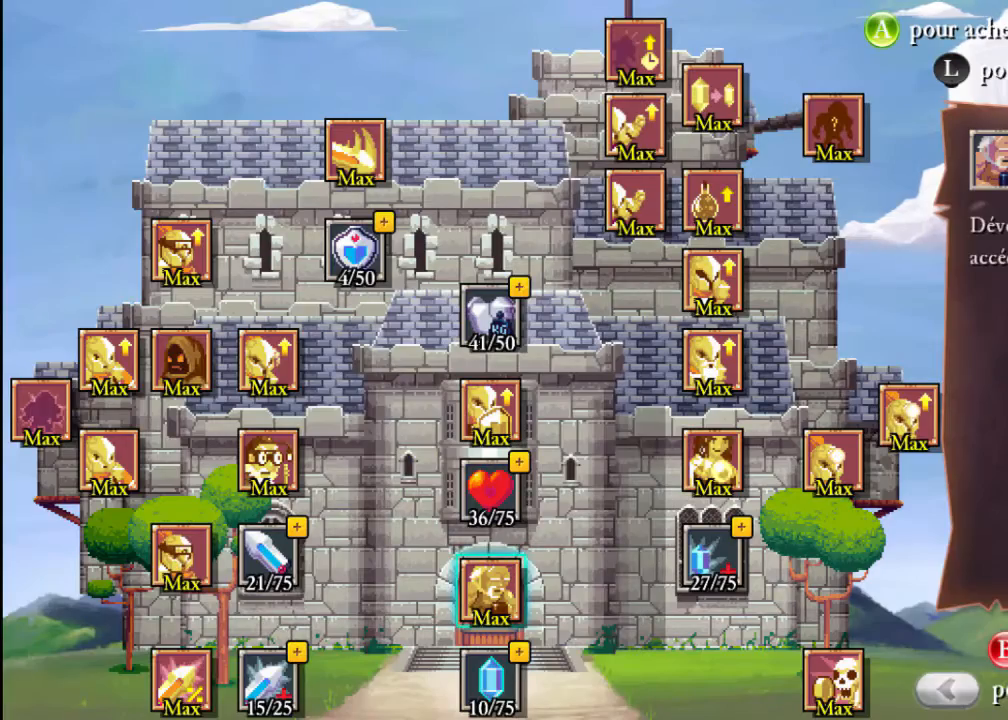
{"buttons": [], "left_stick": "center", "events": []}
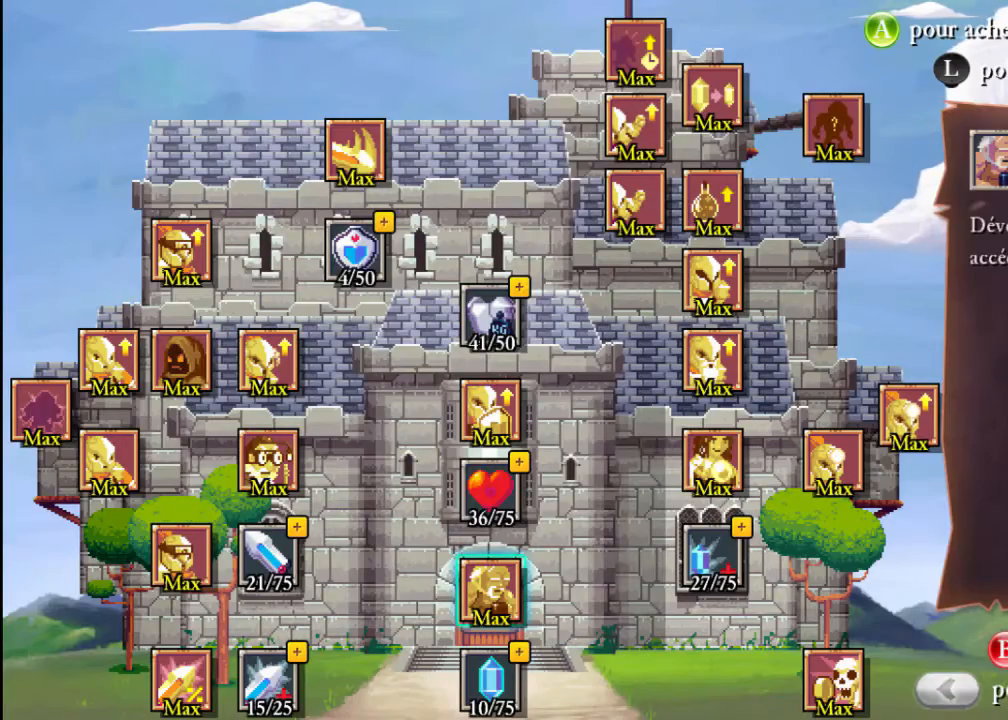
{"buttons": [], "left_stick": "center", "events": [[67, "left_stick", "down"], [233, "left_stick", "center"], [400, "A", "down"], [467, "A", "up"]]}
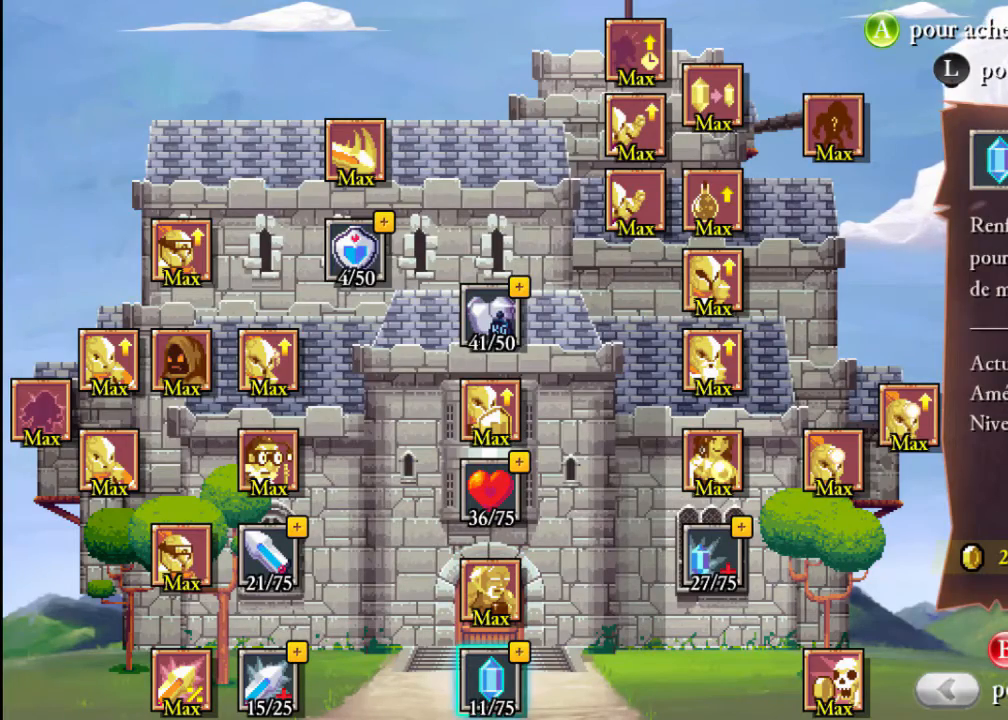
{"buttons": ["A"], "left_stick": "center", "events": [[67, "A", "down"], [100, "A", "up"], [200, "A", "down"], [267, "A", "up"], [333, "A", "down"], [400, "A", "up"], [433, "A", "down"]]}
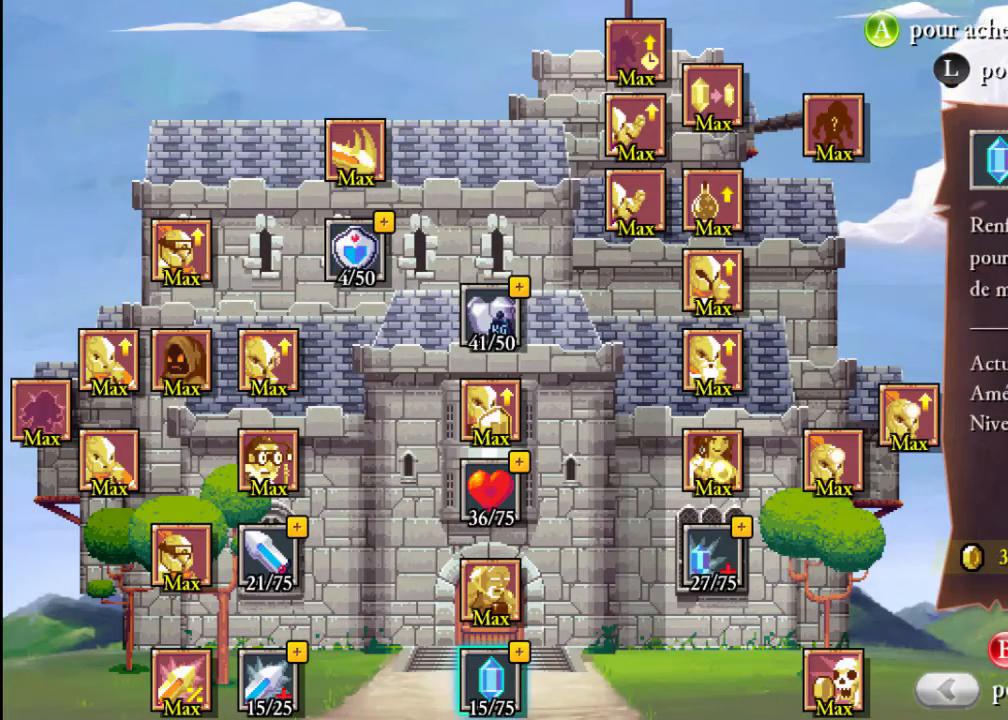
{"buttons": [], "left_stick": "center", "events": [[33, "A", "up"], [100, "A", "down"], [167, "A", "up"], [233, "A", "down"], [467, "A", "up"]]}
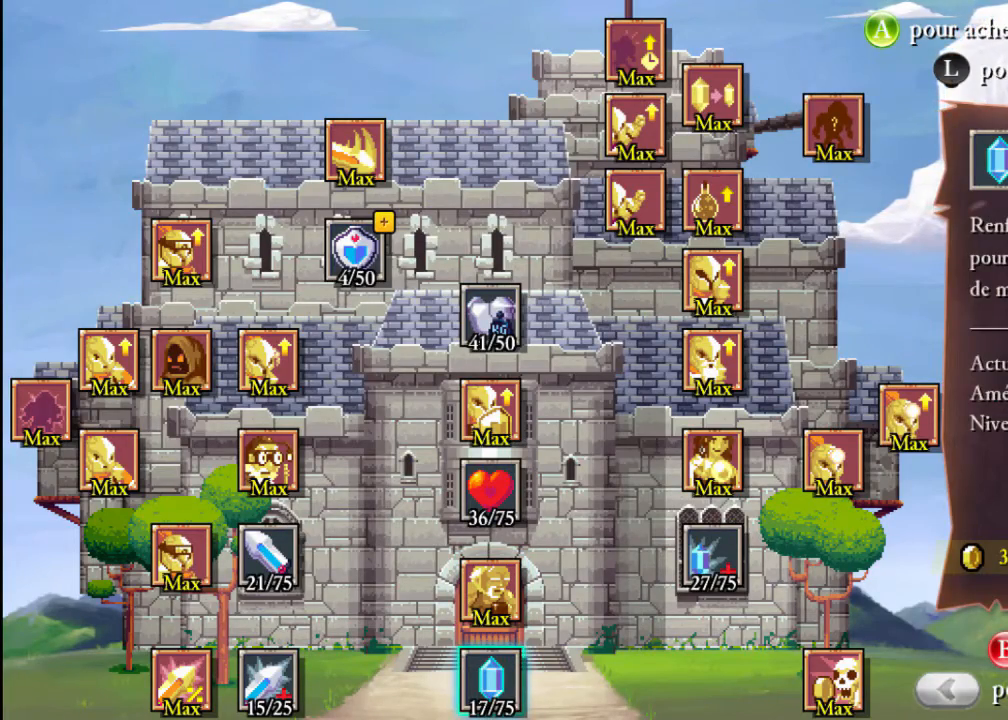
{"buttons": [], "left_stick": "center", "events": [[300, "B", "down"], [400, "B", "up"]]}
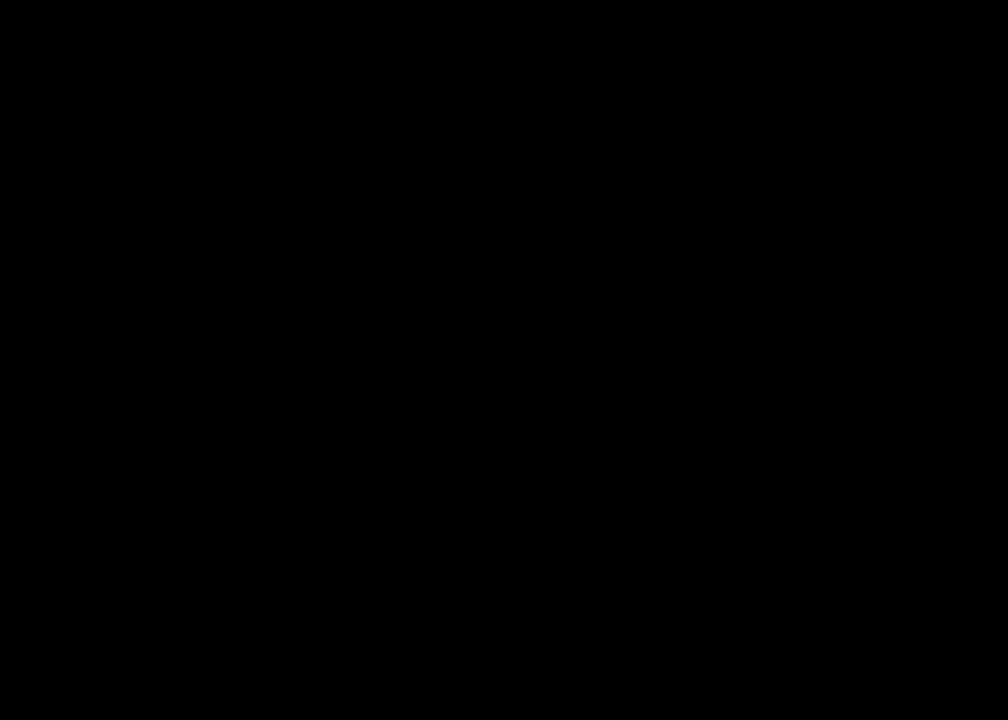
{"buttons": [], "left_stick": "center", "events": []}
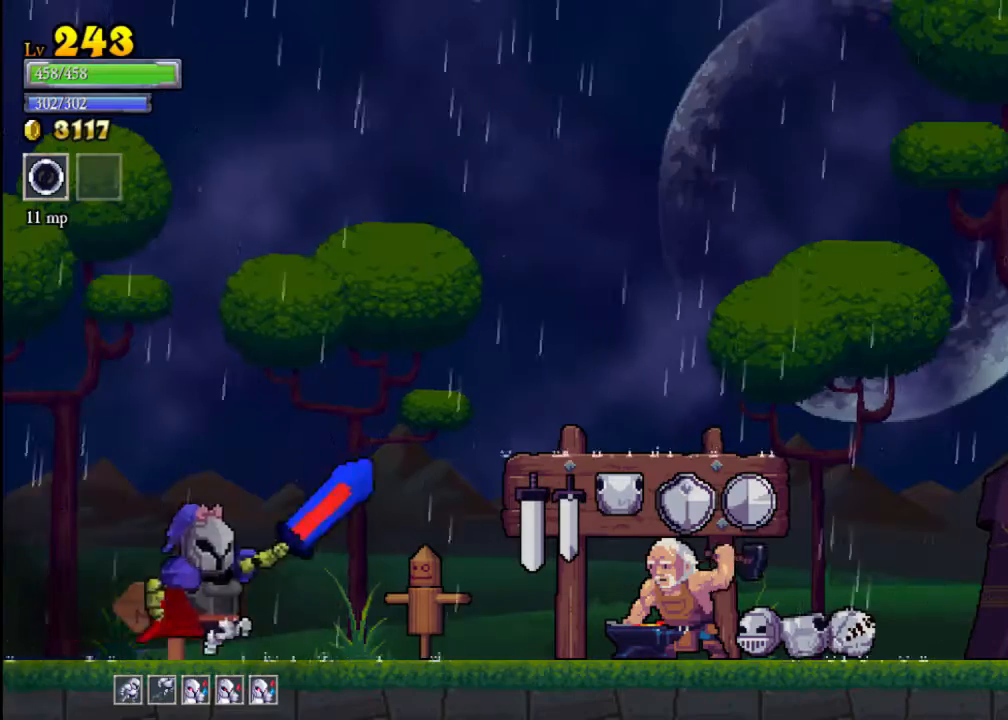
{"buttons": ["L2"], "left_stick": "left", "events": [[300, "left_stick", "left"], [467, "L2", "down"]]}
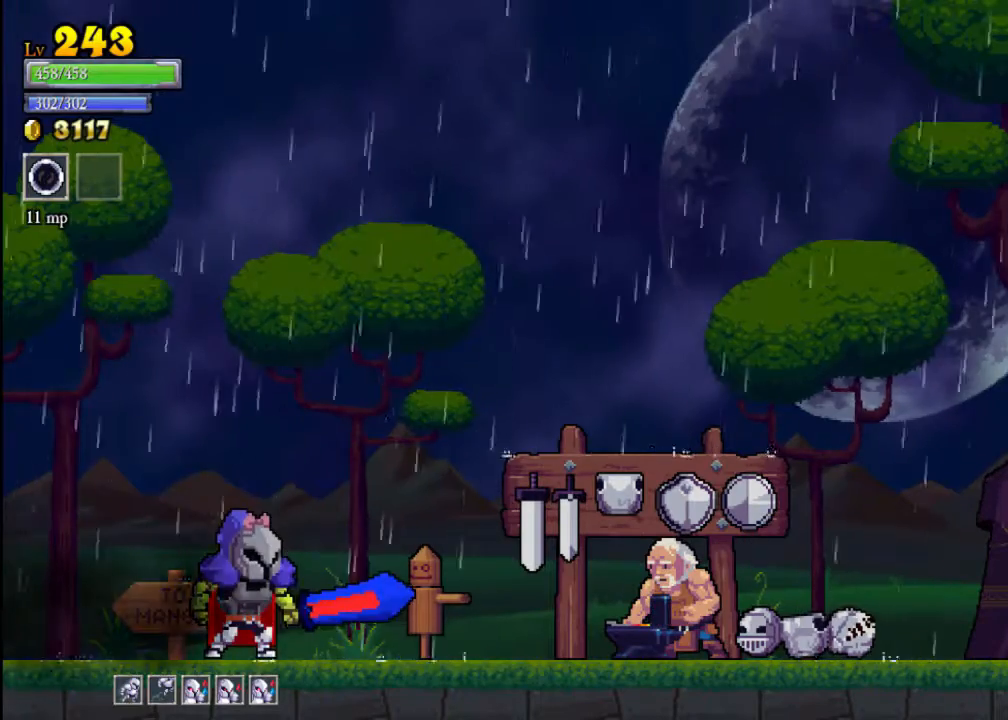
{"buttons": [], "left_stick": "left", "events": [[167, "L2", "up"], [267, "L2", "down"], [467, "L2", "up"]]}
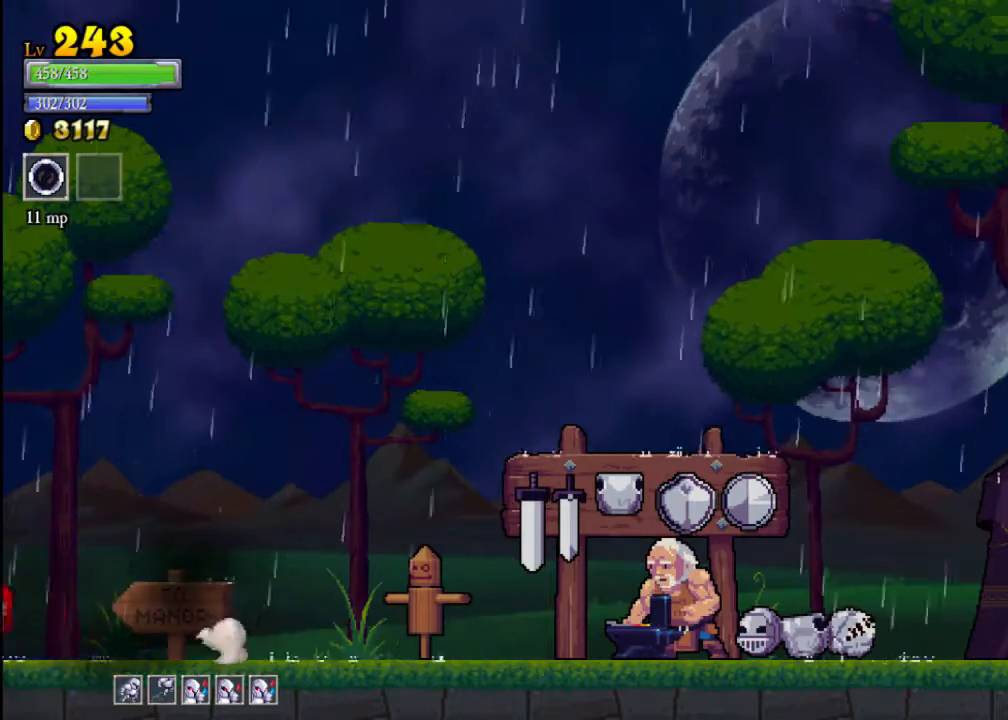
{"buttons": [], "left_stick": "center", "events": [[67, "left_stick", "center"]]}
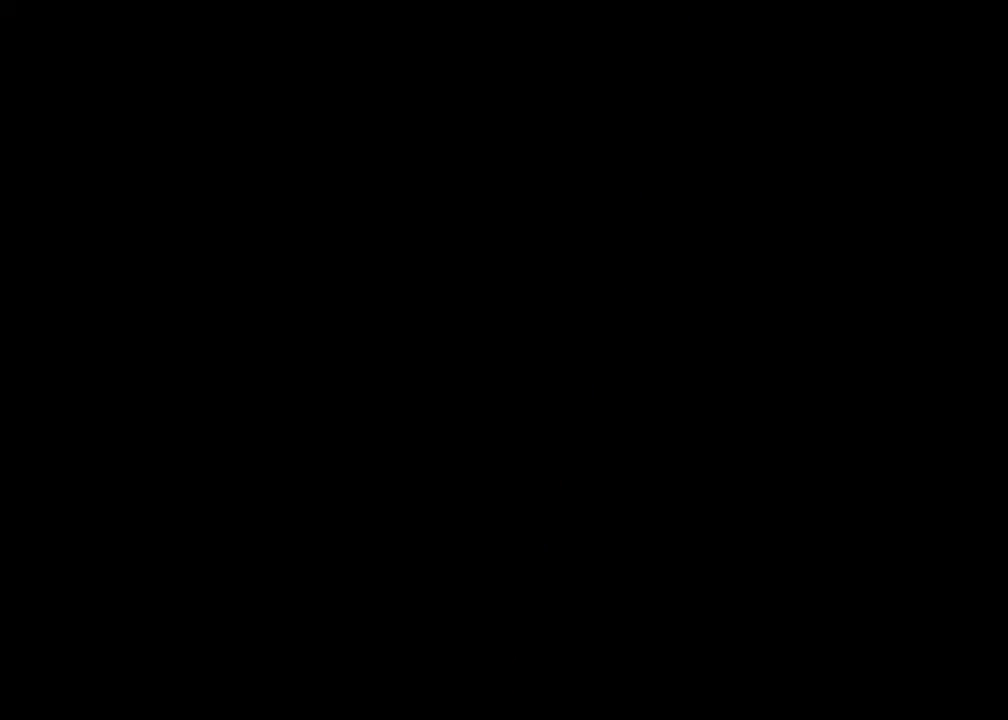
{"buttons": [], "left_stick": "center", "events": [[200, "left_stick", "up"], [267, "left_stick", "center"], [333, "left_stick", "up"], [500, "left_stick", "center"]]}
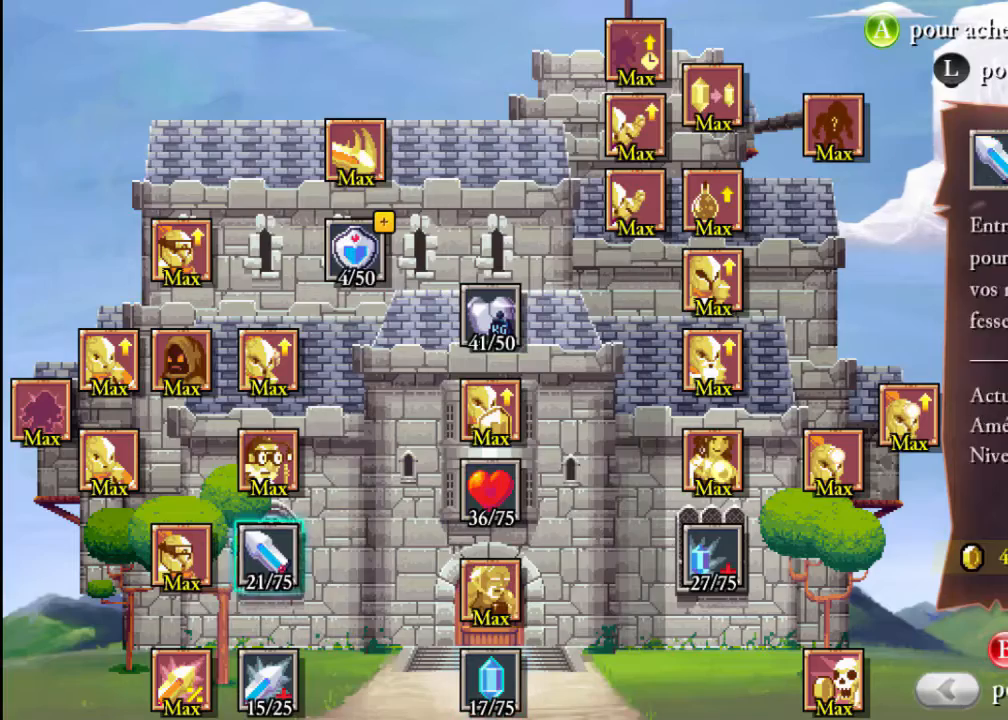
{"buttons": [], "left_stick": "center", "events": [[33, "left_stick", "up"], [200, "left_stick", "center"], [300, "left_stick", "up"], [433, "left_stick", "center"]]}
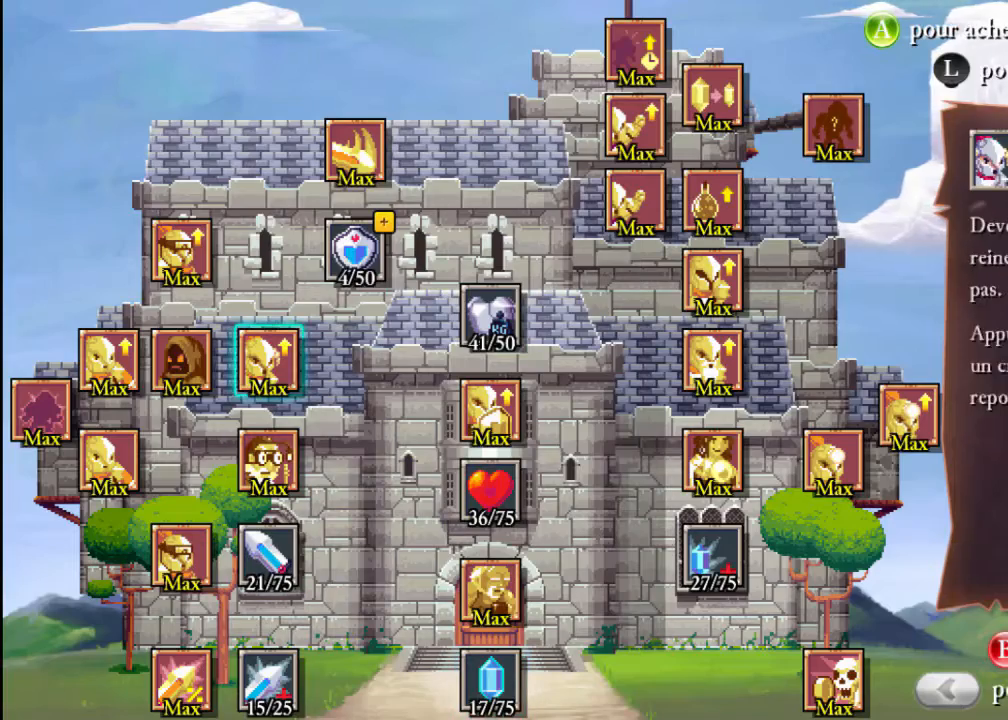
{"buttons": [], "left_stick": "center", "events": [[100, "left_stick", "up"], [200, "left_stick", "center"]]}
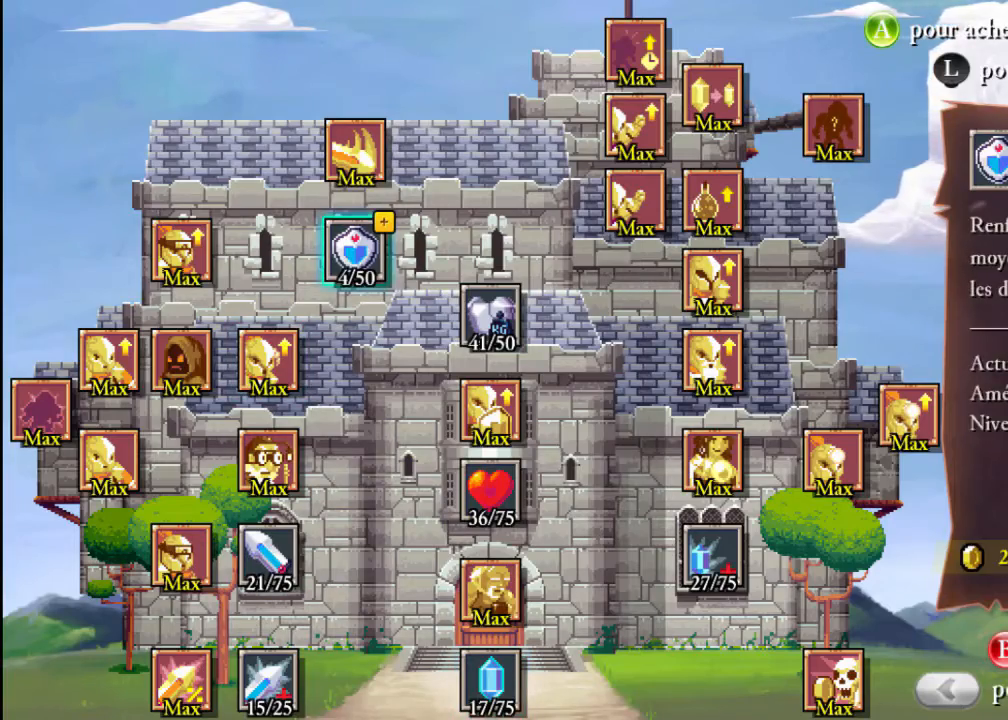
{"buttons": [], "left_stick": "center", "events": [[33, "A", "down"], [100, "A", "up"], [267, "B", "down"], [333, "B", "up"]]}
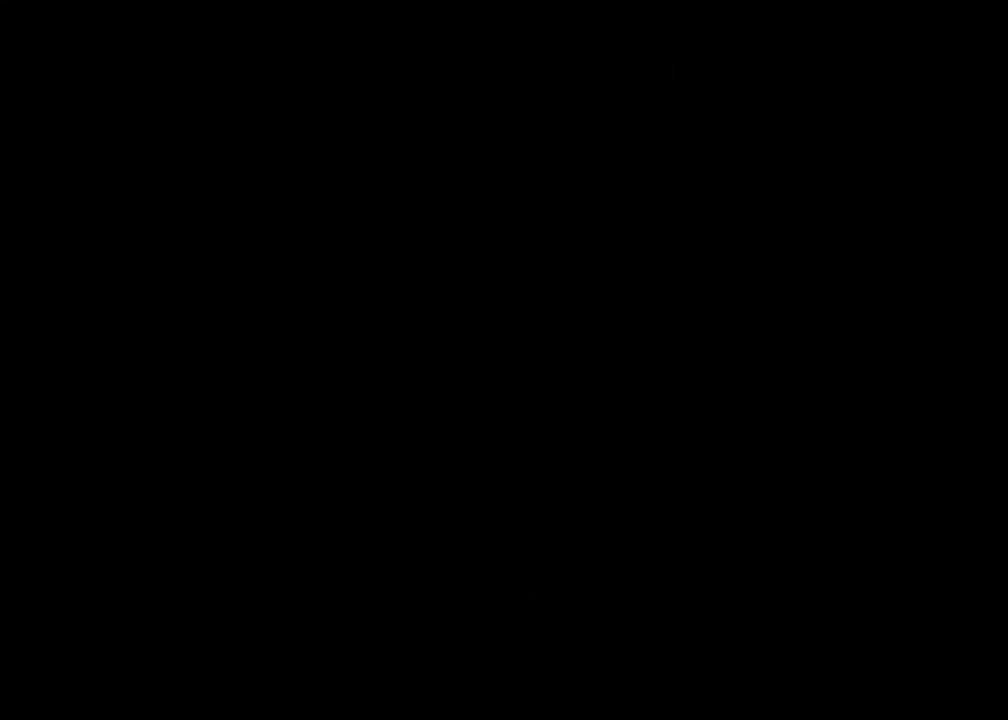
{"buttons": [], "left_stick": "center", "events": []}
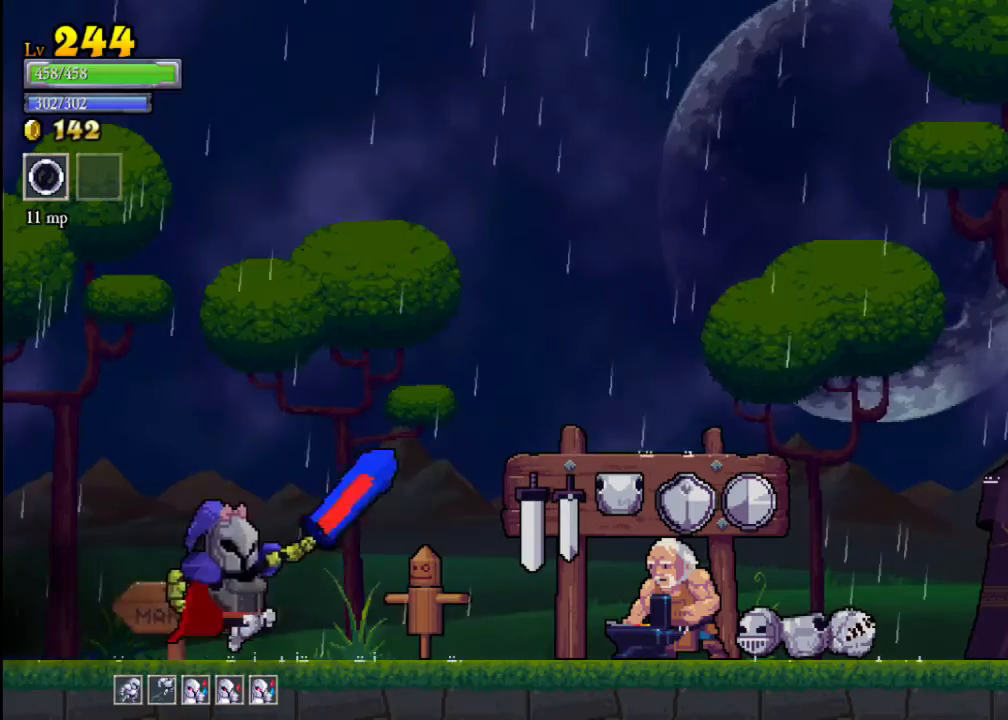
{"buttons": [], "left_stick": "right", "events": [[167, "left_stick", "right"]]}
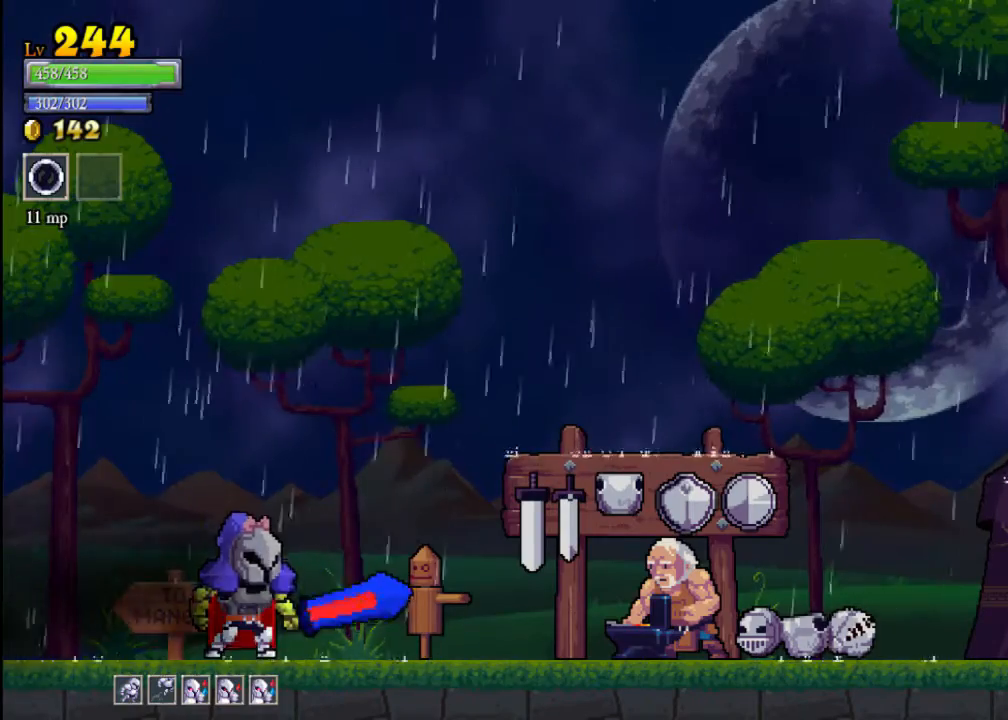
{"buttons": ["R2"], "left_stick": "right", "events": [[67, "R2", "down"], [300, "R2", "up"], [433, "R2", "down"]]}
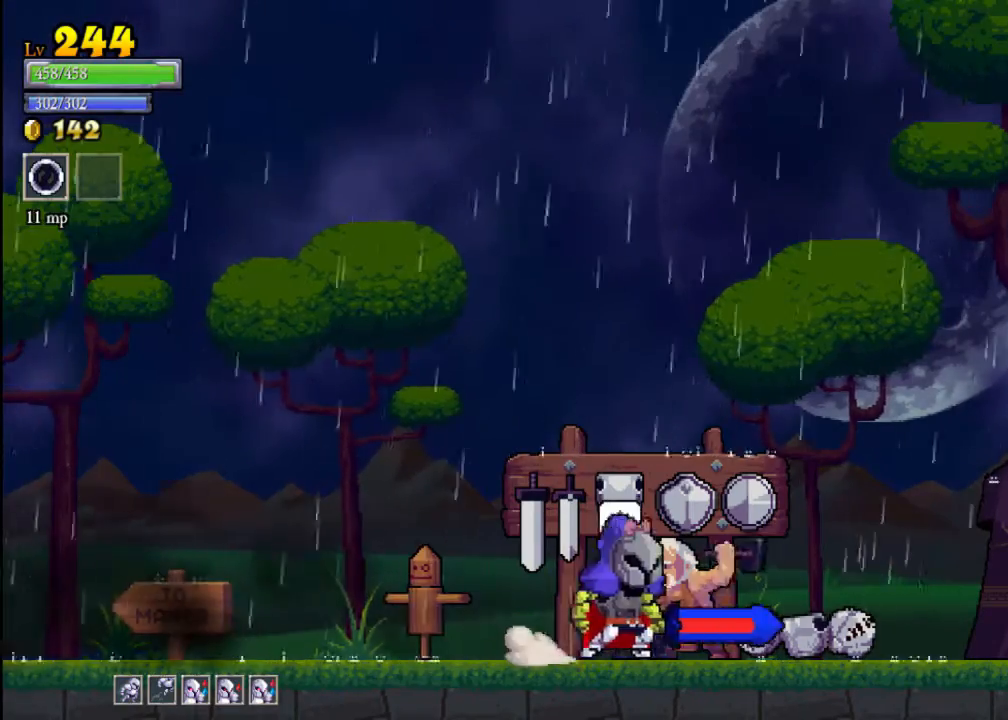
{"buttons": ["R2"], "left_stick": "right", "events": [[200, "R2", "up"], [333, "R2", "down"]]}
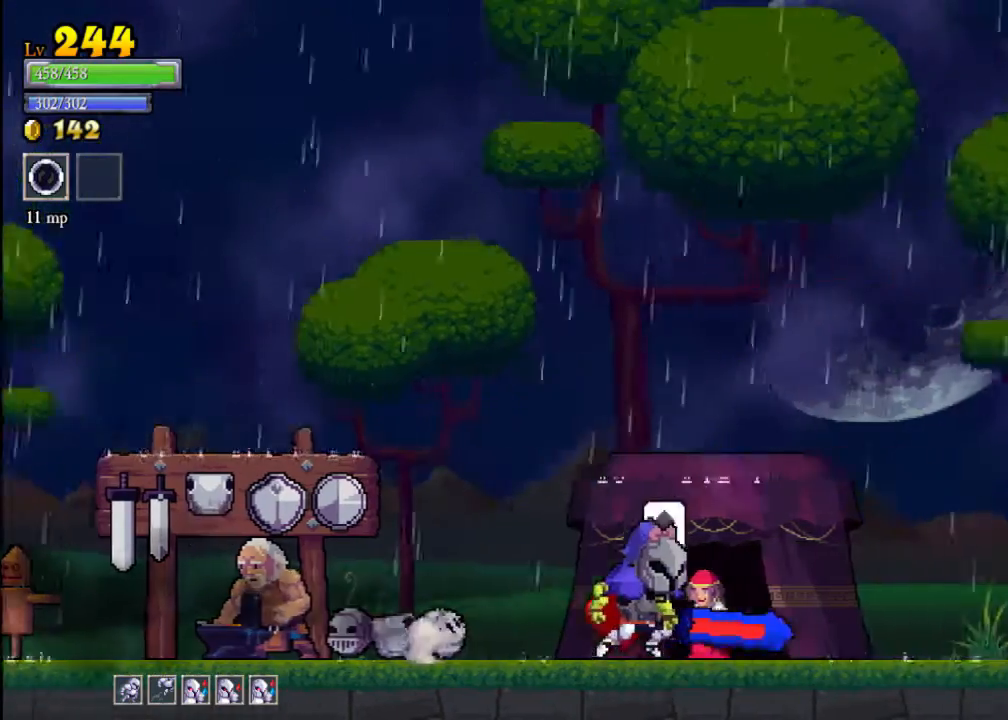
{"buttons": [], "left_stick": "right", "events": [[33, "R2", "up"], [200, "R2", "down"], [433, "R2", "up"]]}
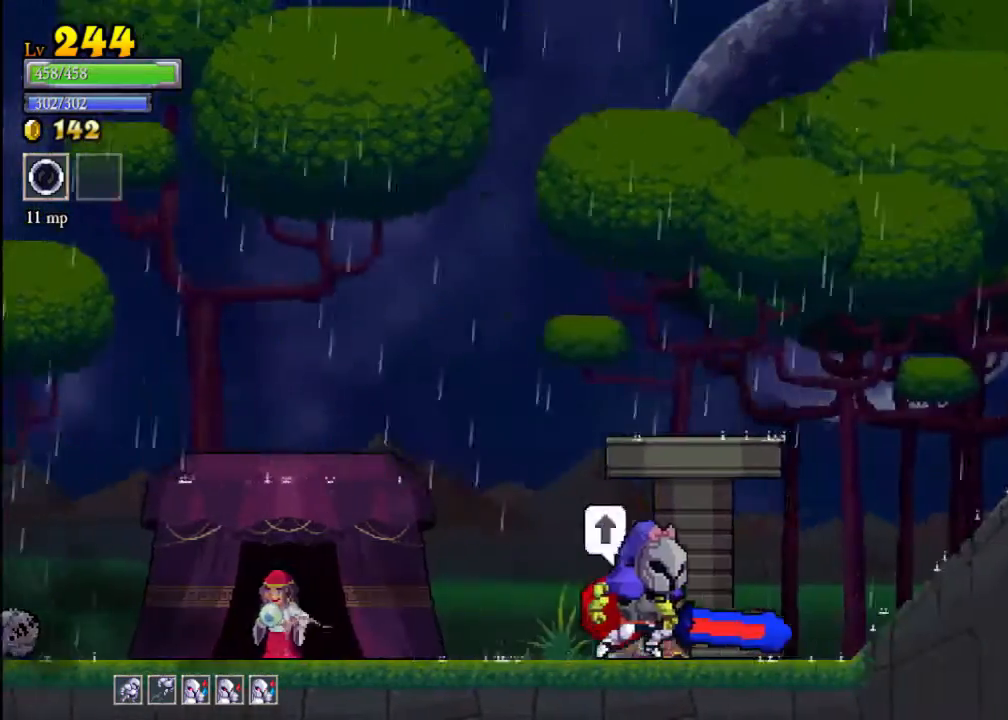
{"buttons": ["R2"], "left_stick": "right", "events": [[67, "R2", "down"], [300, "R2", "up"], [467, "R2", "down"]]}